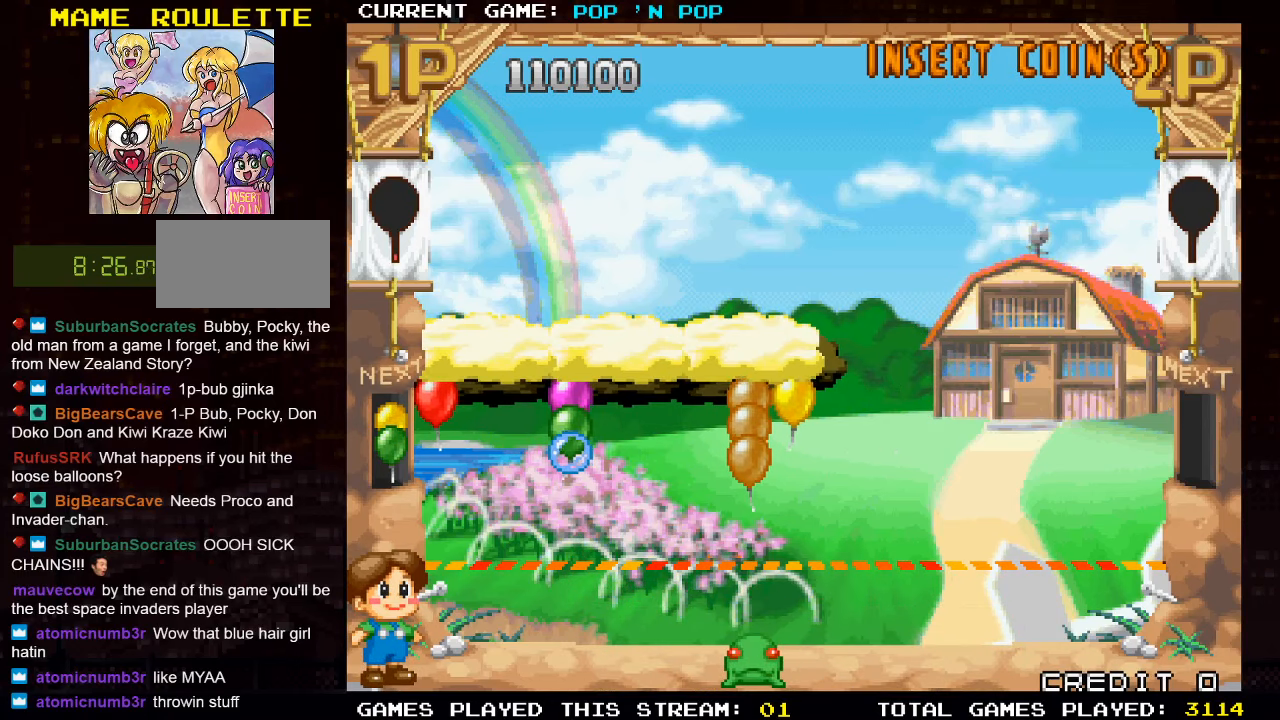
Gameplay with a controller (arcade stick); each line is a JSON object with the inputs held at the frame after it. "events" lists button and stick changes between this image and that frame as [ms after this image, input, new state], when the widget could be followed in between. Not read: L3 R3.
{"buttons": [], "left_stick": "center", "events": []}
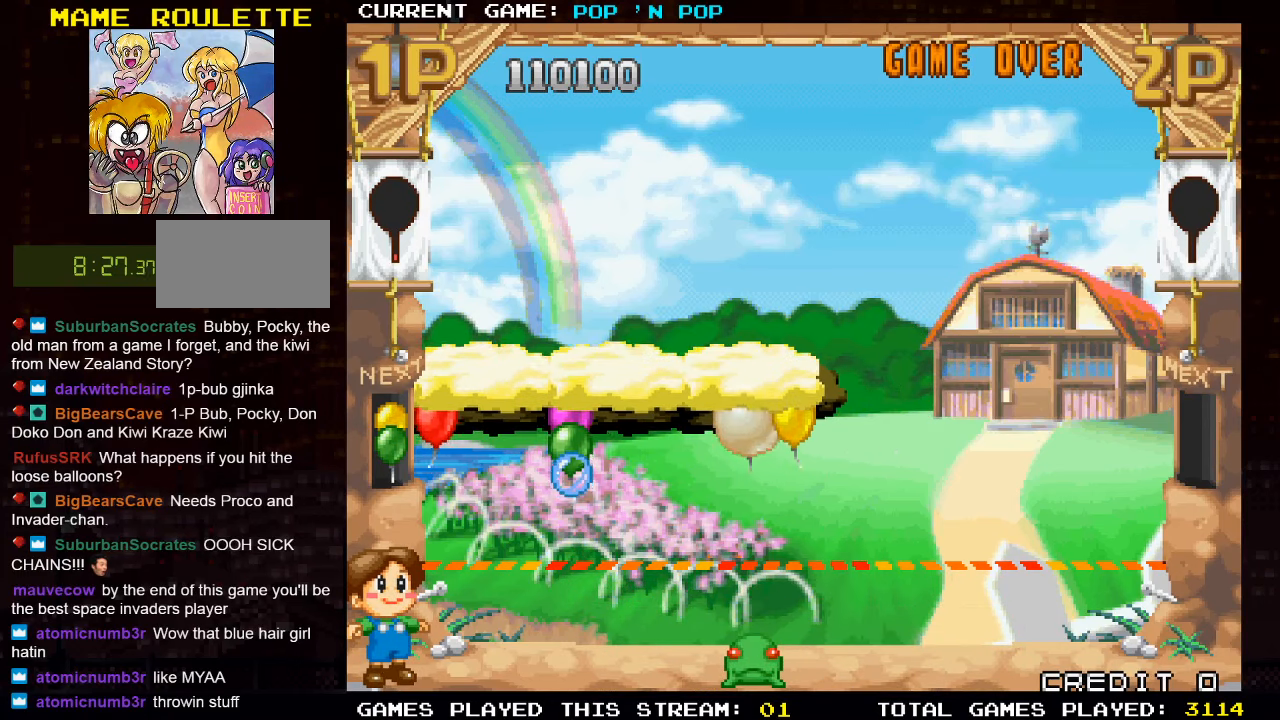
{"buttons": [], "left_stick": "center", "events": []}
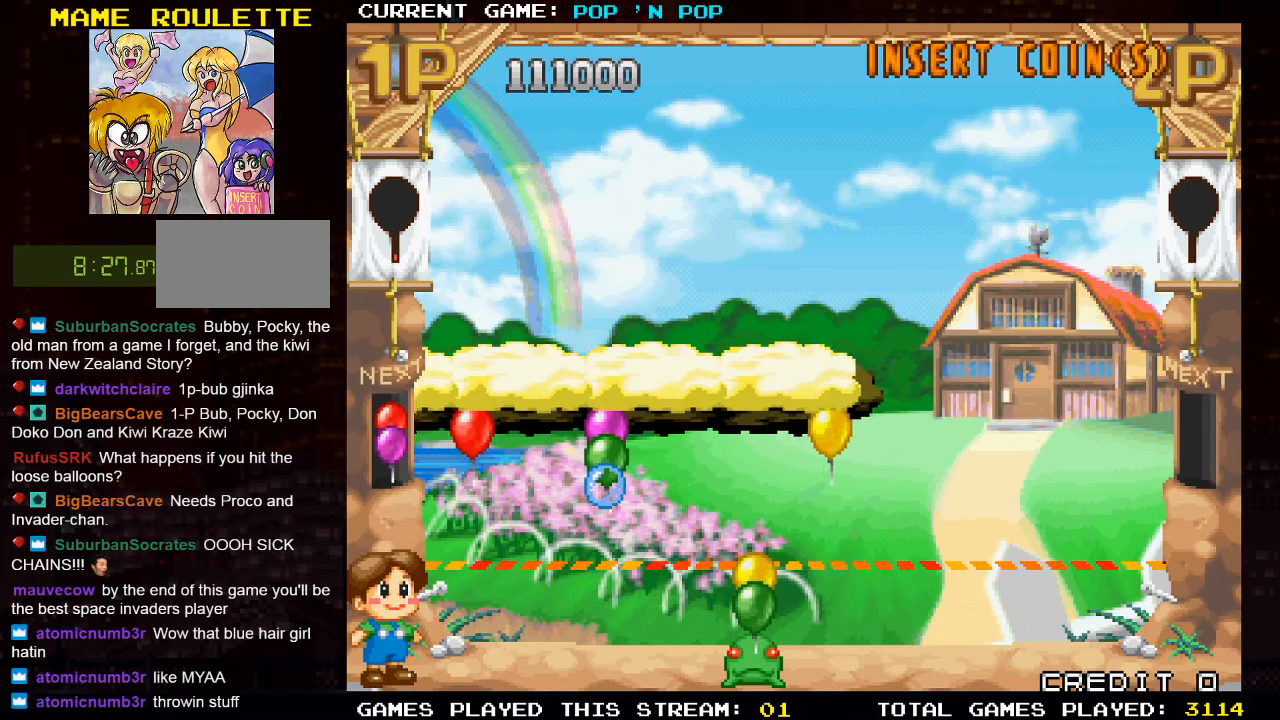
{"buttons": [], "left_stick": "center", "events": [[200, "left_stick", "right"], [367, "TRIANGLE", "down"], [400, "left_stick", "center"], [467, "TRIANGLE", "up"]]}
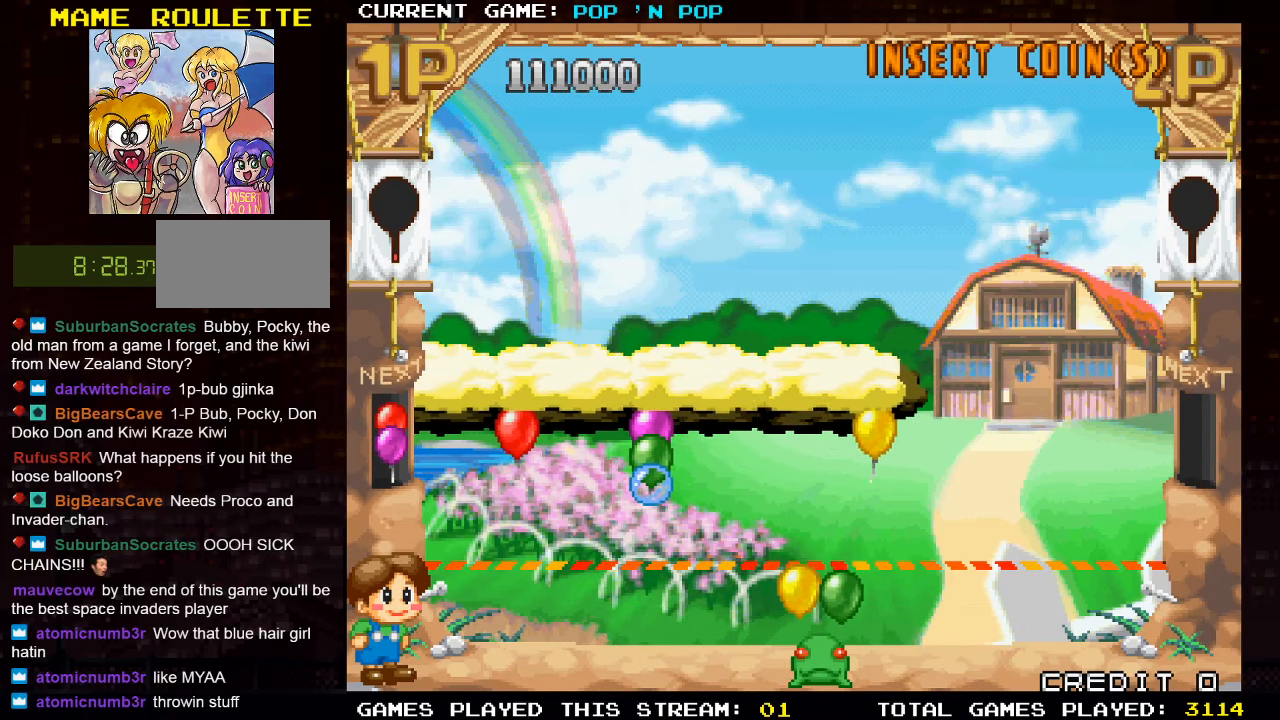
{"buttons": [], "left_stick": "right", "events": [[67, "TRIANGLE", "down"], [184, "TRIANGLE", "up"], [317, "TRIANGLE", "down"], [384, "TRIANGLE", "up"], [434, "left_stick", "right"]]}
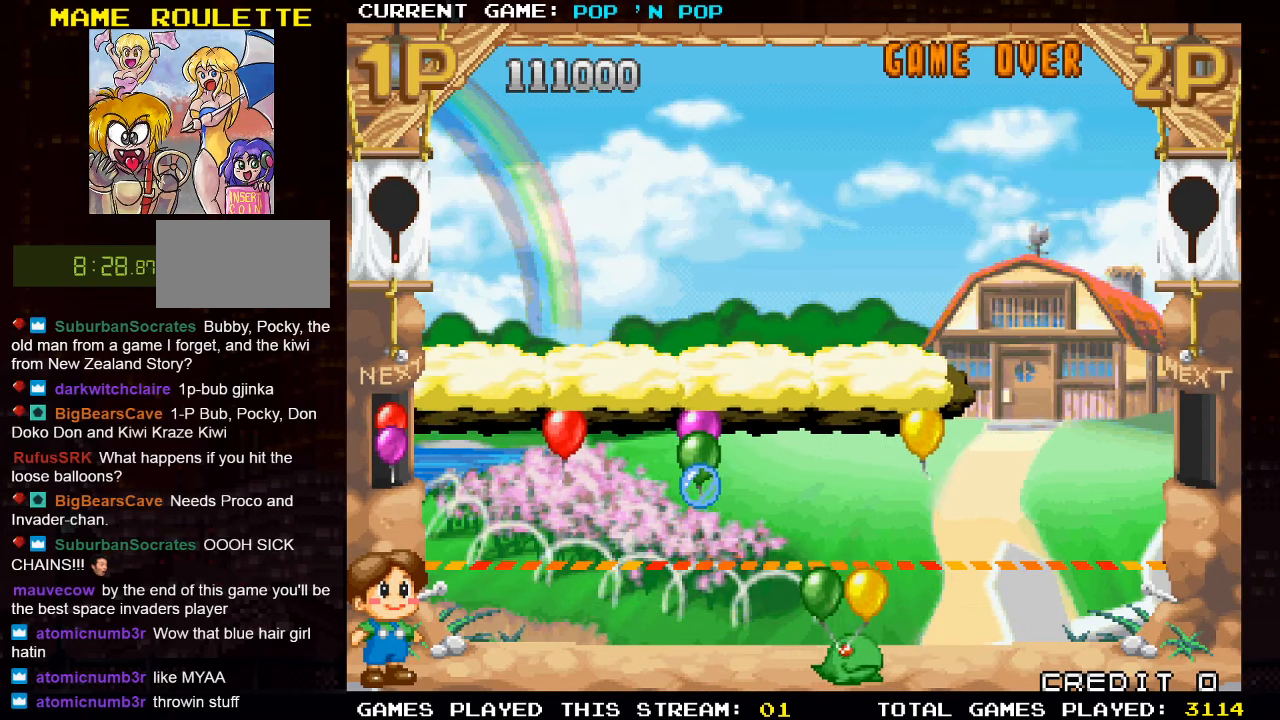
{"buttons": [], "left_stick": "center", "events": [[150, "TRIANGLE", "down"], [267, "TRIANGLE", "up"], [367, "left_stick", "center"]]}
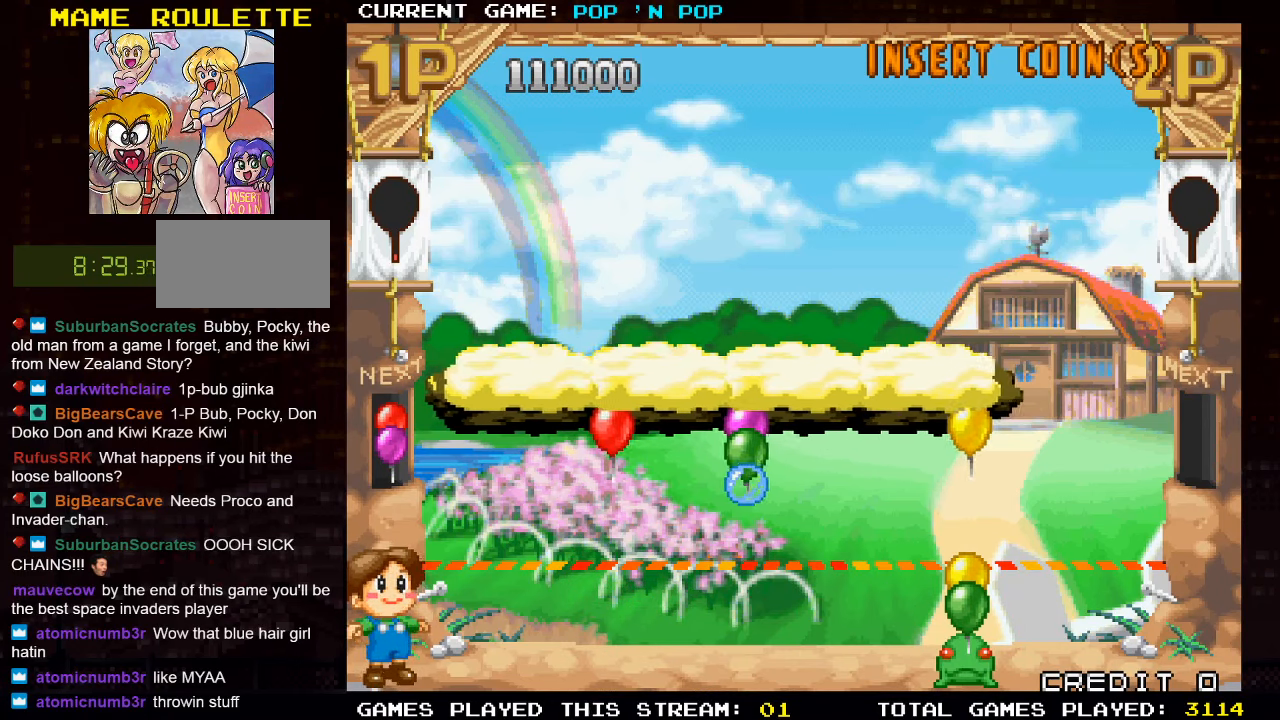
{"buttons": [], "left_stick": "center", "events": [[117, "SQUARE", "down"], [200, "SQUARE", "up"]]}
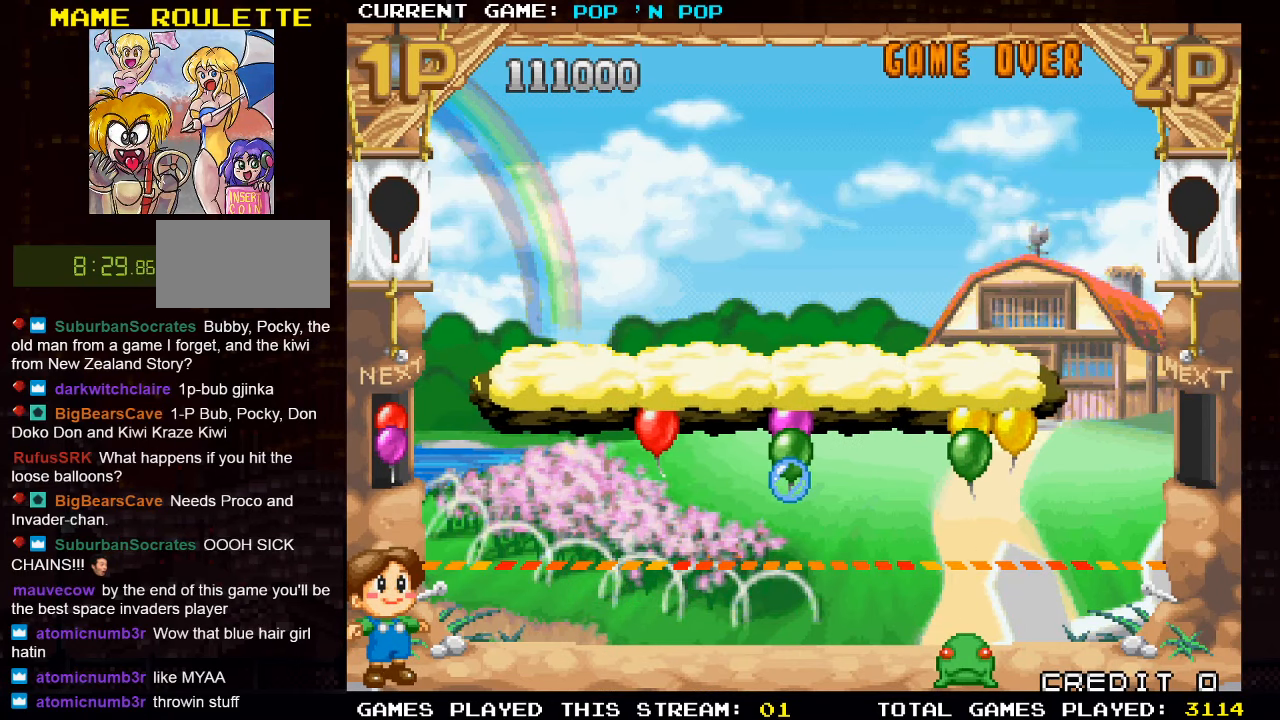
{"buttons": [], "left_stick": "center", "events": [[167, "left_stick", "right"], [284, "left_stick", "center"]]}
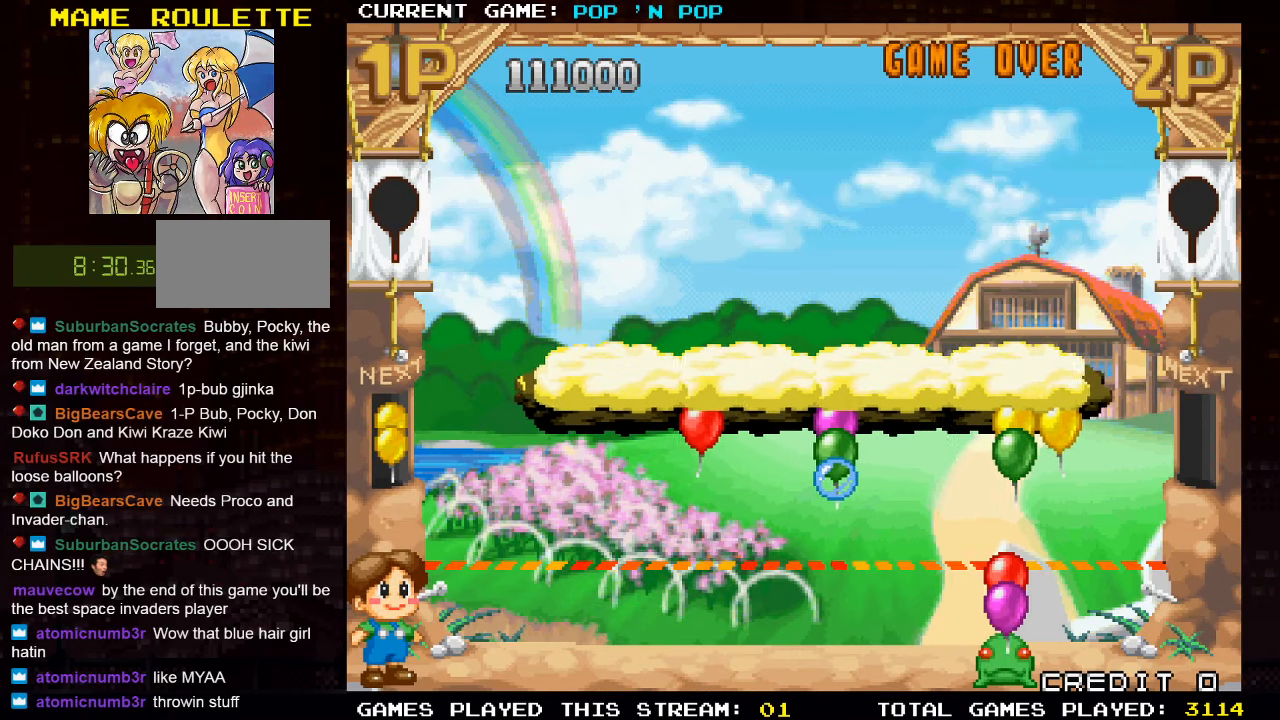
{"buttons": [], "left_stick": "left", "events": [[17, "left_stick", "left"], [150, "left_stick", "center"], [416, "left_stick", "left"]]}
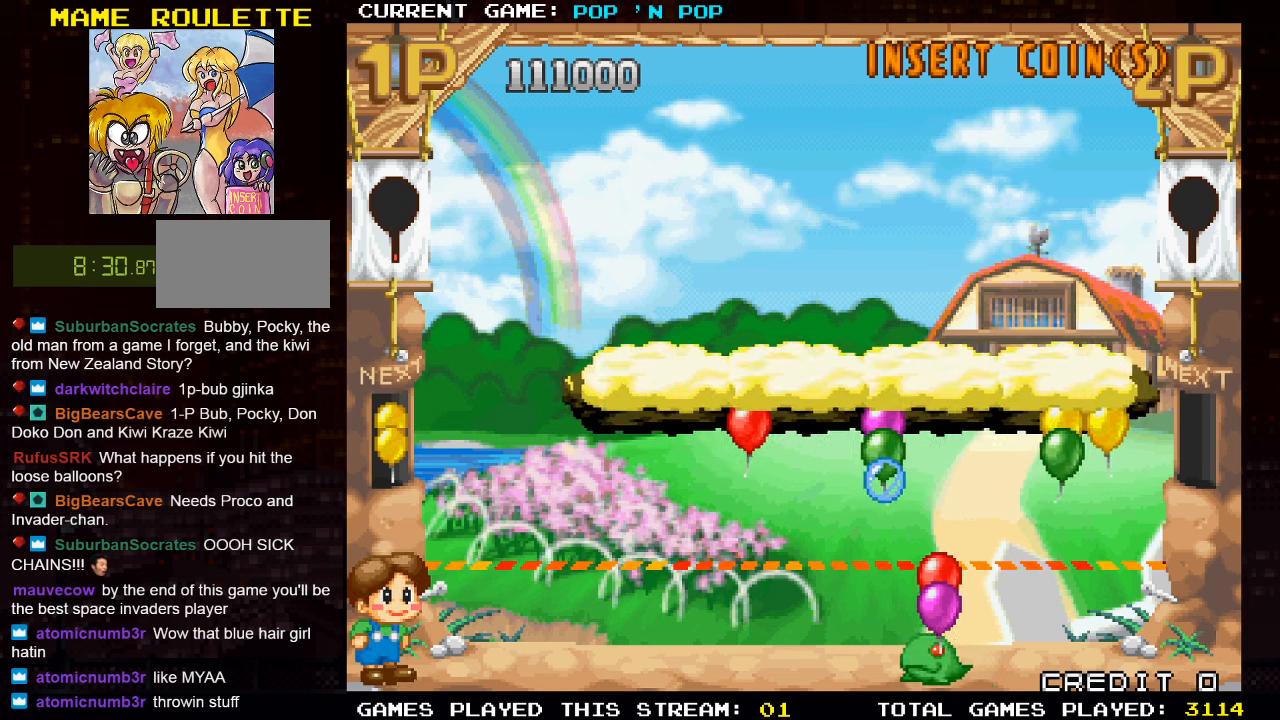
{"buttons": [], "left_stick": "center", "events": [[216, "left_stick", "center"], [416, "TRIANGLE", "down"], [500, "TRIANGLE", "up"]]}
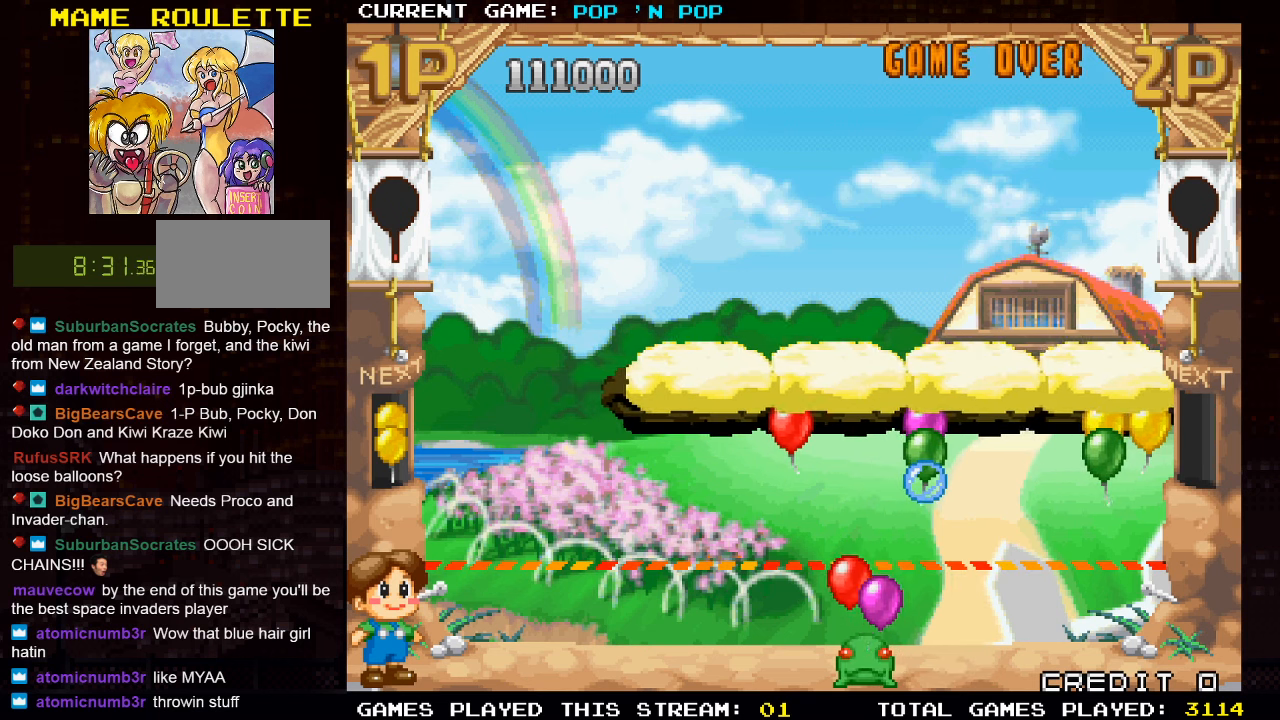
{"buttons": [], "left_stick": "left", "events": [[33, "left_stick", "right"], [150, "left_stick", "center"], [366, "left_stick", "left"]]}
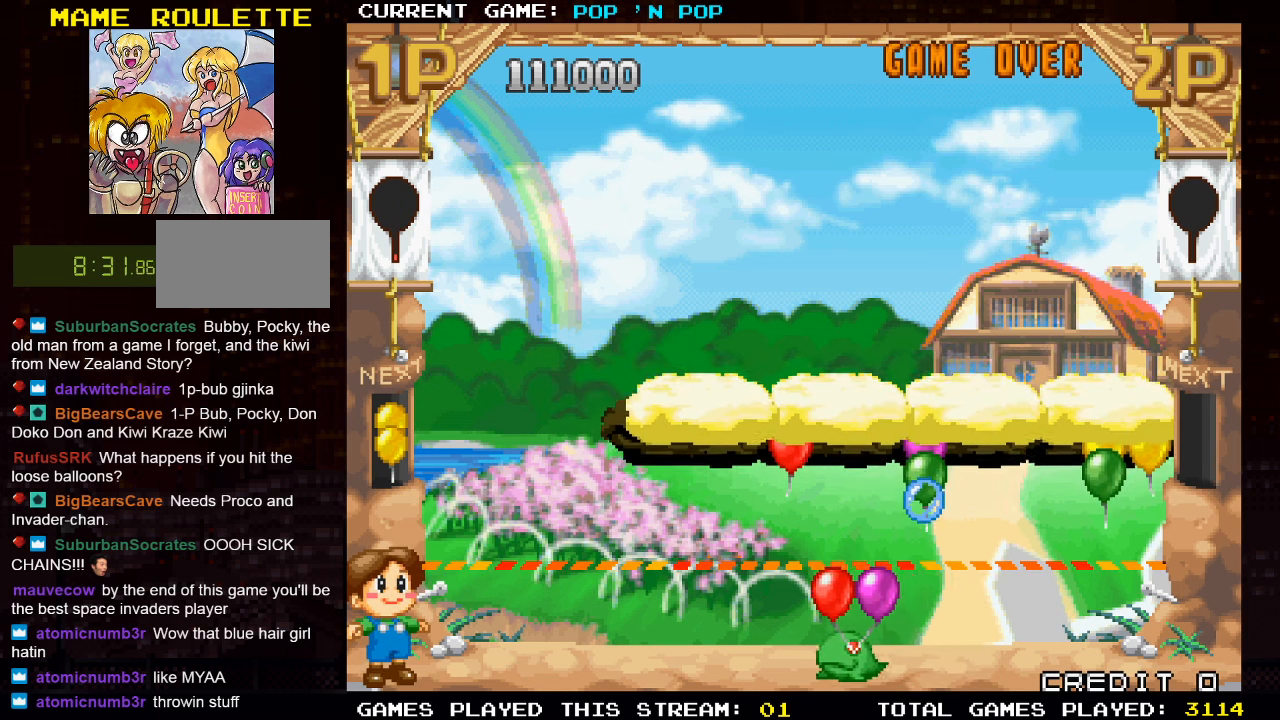
{"buttons": [], "left_stick": "center", "events": [[116, "left_stick", "center"]]}
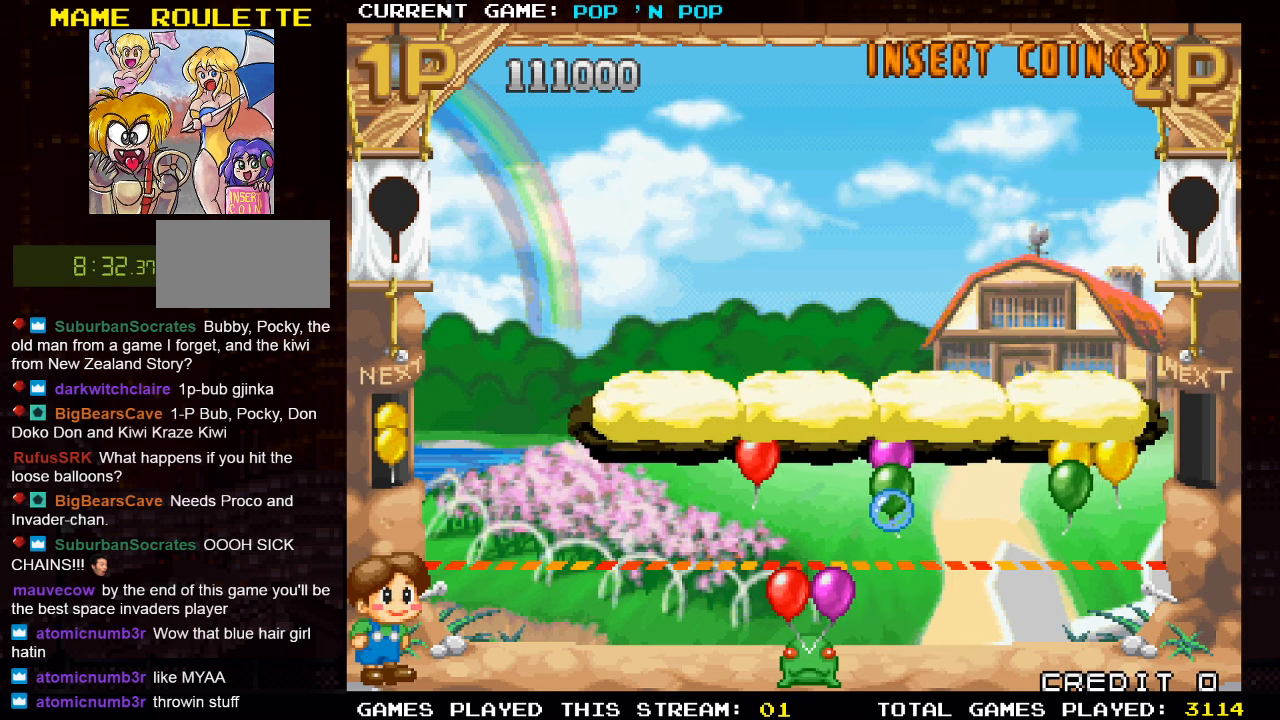
{"buttons": [], "left_stick": "center", "events": [[33, "SQUARE", "down"], [100, "SQUARE", "up"], [266, "left_stick", "left"], [483, "left_stick", "center"]]}
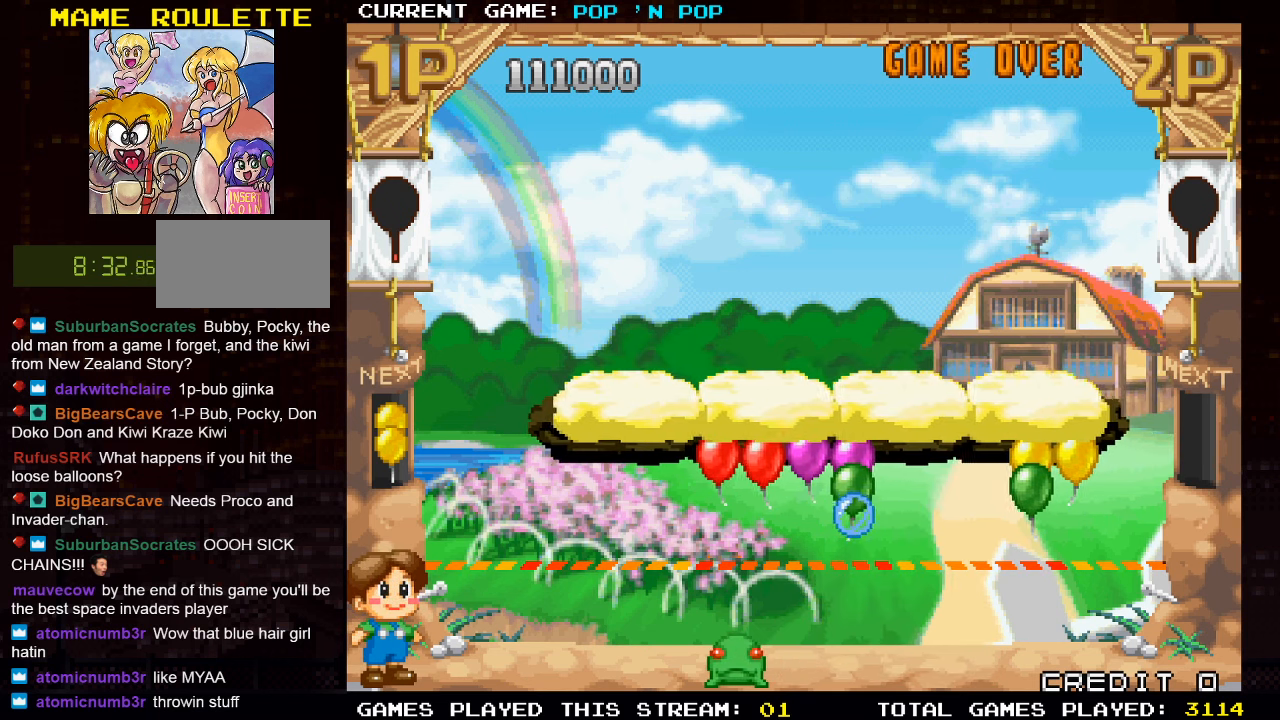
{"buttons": [], "left_stick": "right", "events": [[66, "left_stick", "right"]]}
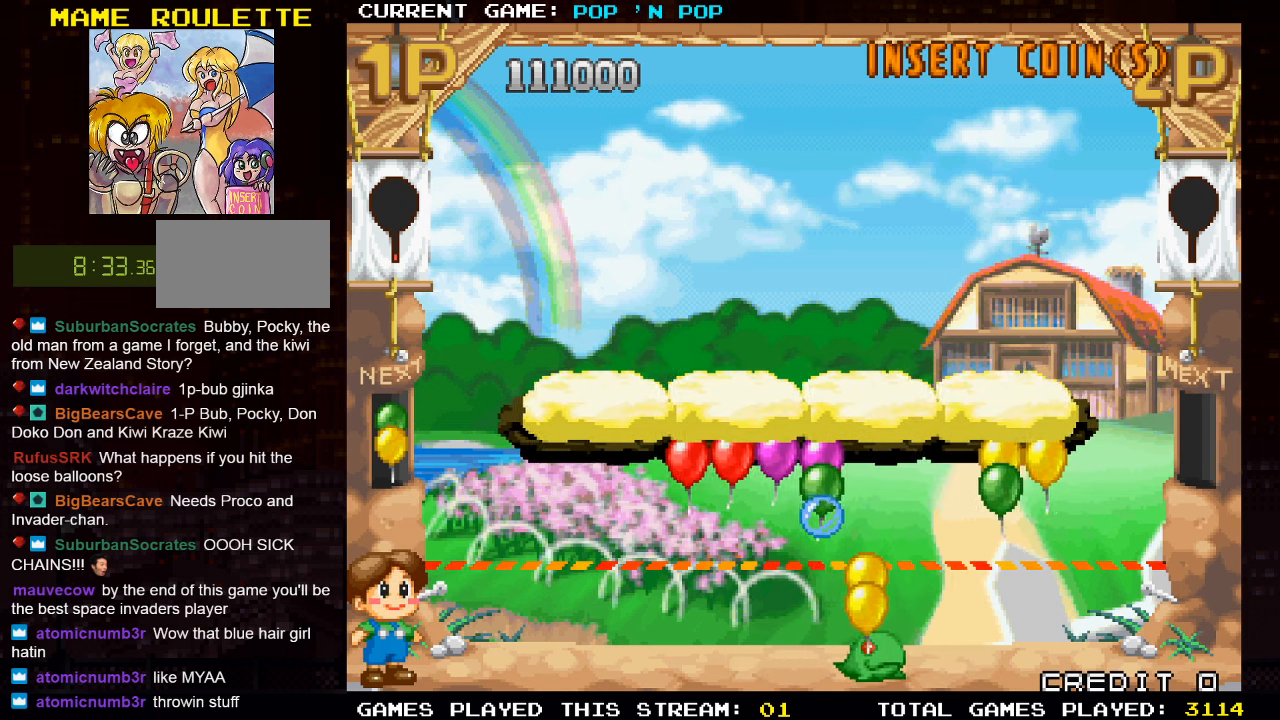
{"buttons": [], "left_stick": "center", "events": [[83, "left_stick", "center"]]}
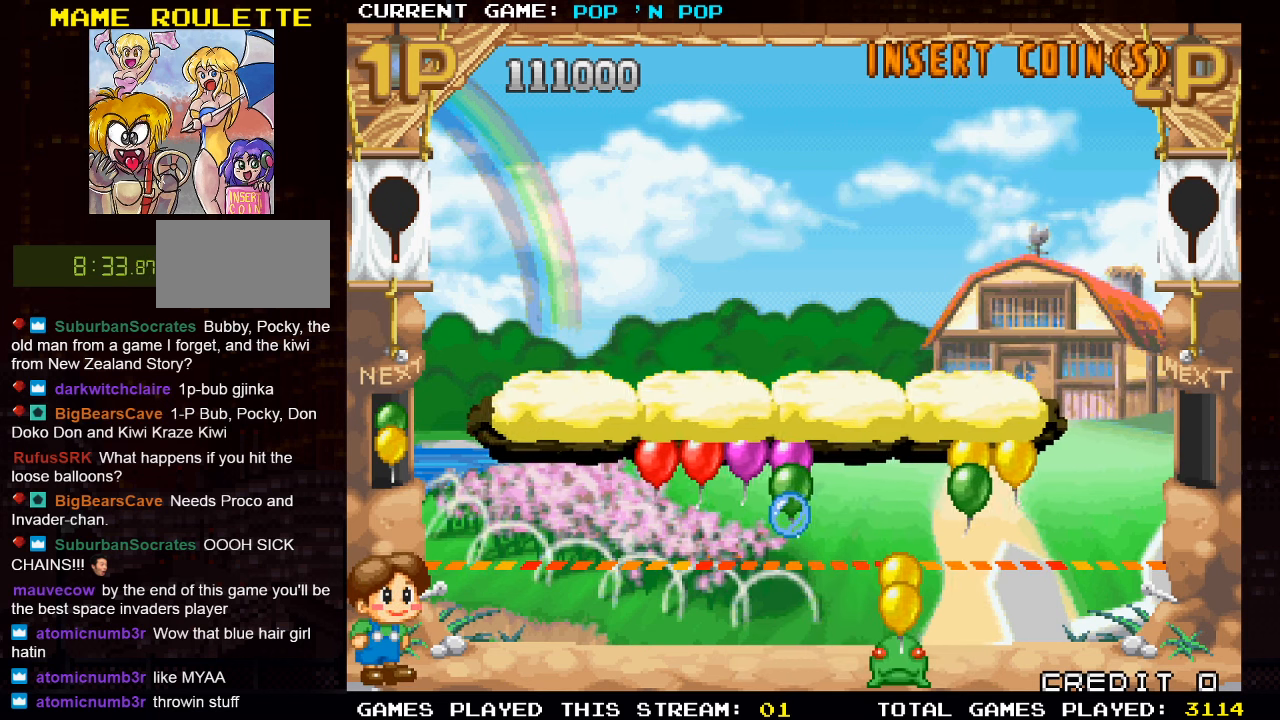
{"buttons": [], "left_stick": "left", "events": [[50, "SQUARE", "down"], [166, "SQUARE", "up"], [383, "left_stick", "left"]]}
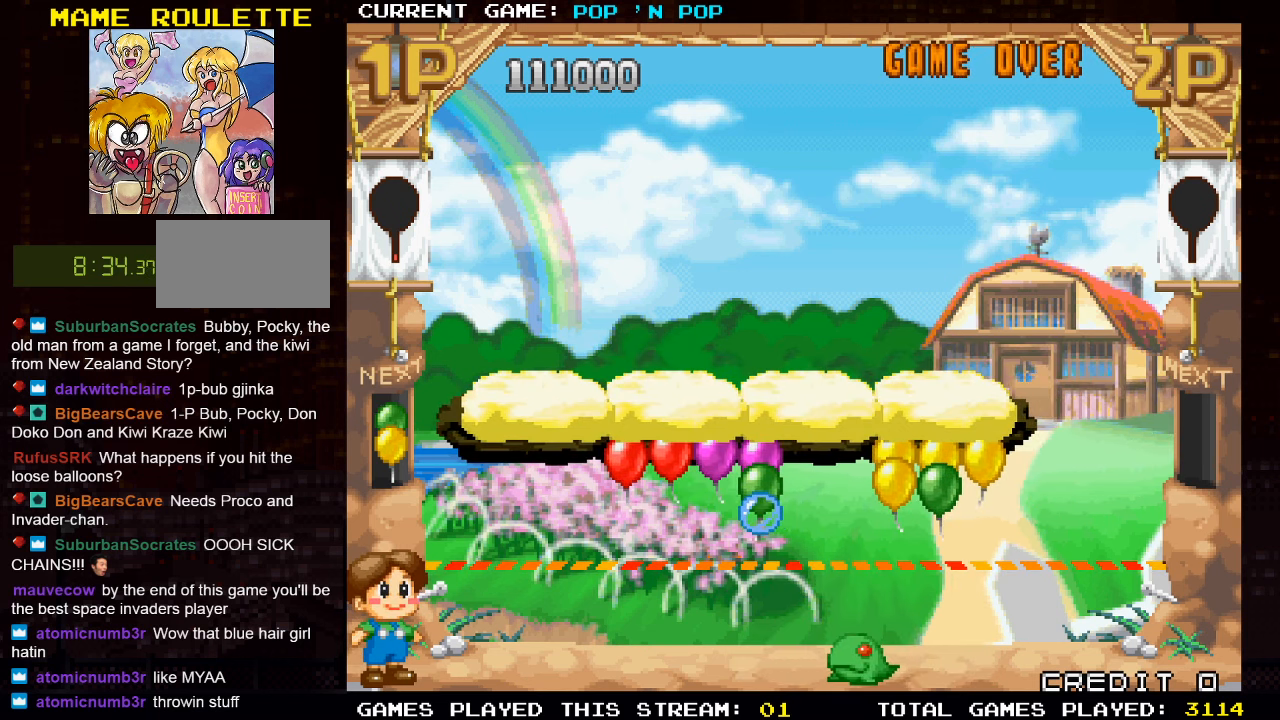
{"buttons": [], "left_stick": "center", "events": [[383, "left_stick", "center"]]}
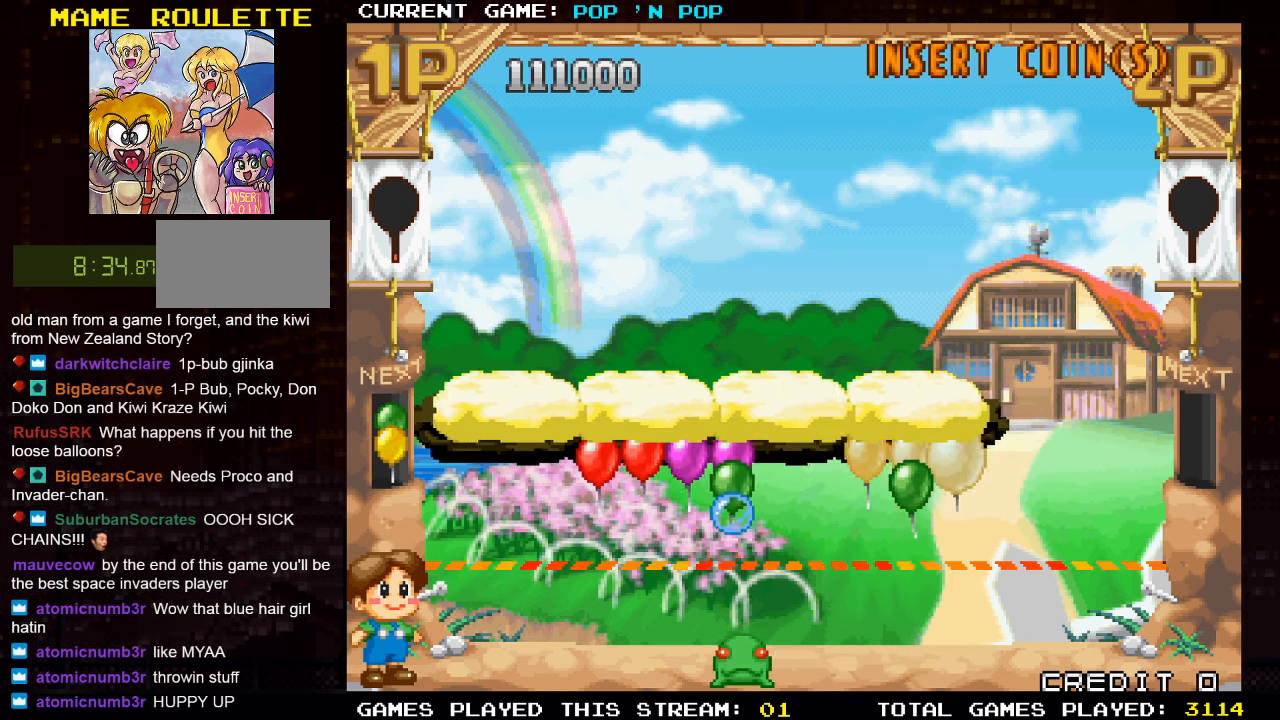
{"buttons": [], "left_stick": "right", "events": [[66, "left_stick", "left"], [250, "left_stick", "center"], [333, "left_stick", "right"]]}
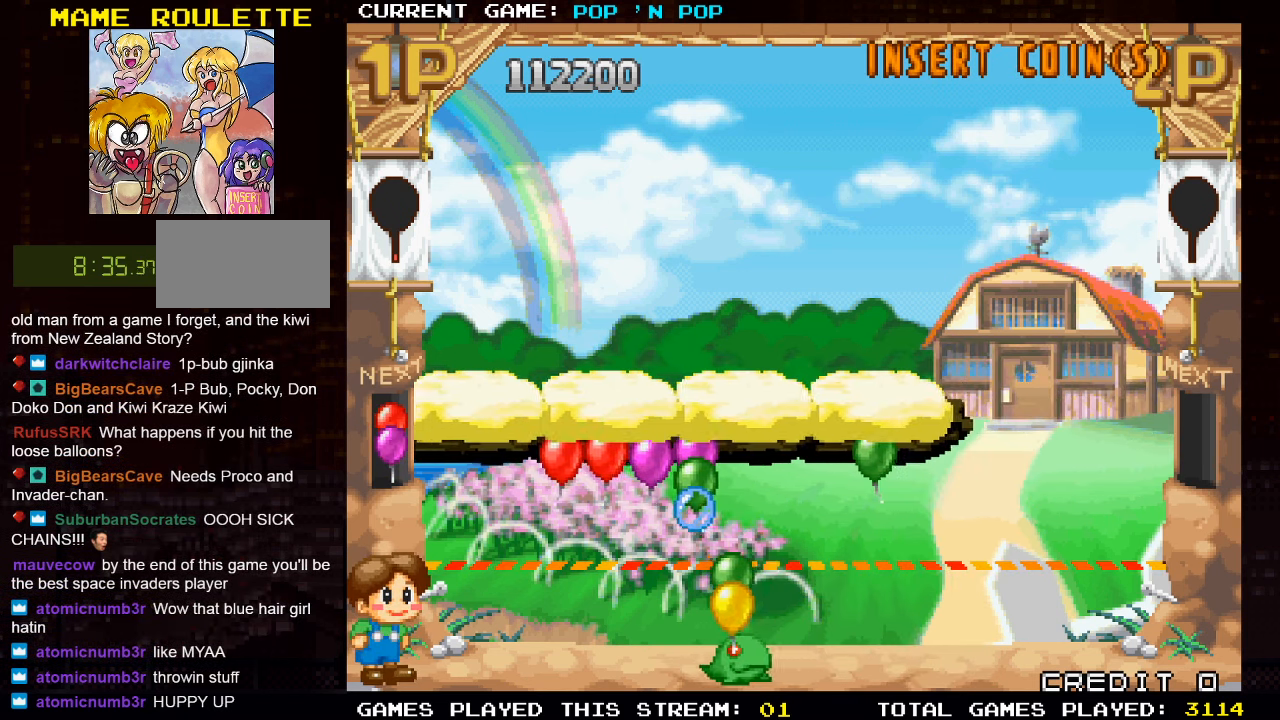
{"buttons": [], "left_stick": "right", "events": []}
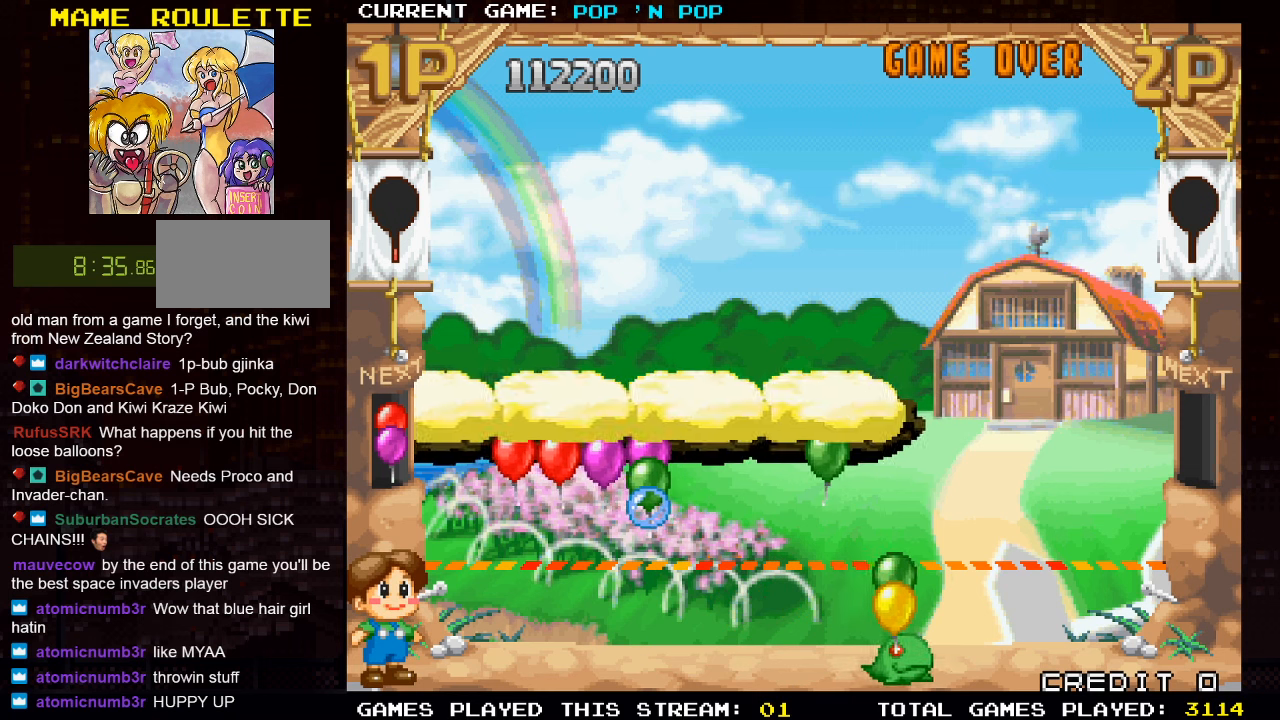
{"buttons": [], "left_stick": "left", "events": [[83, "SQUARE", "down"], [100, "left_stick", "center"], [167, "SQUARE", "up"], [167, "left_stick", "left"]]}
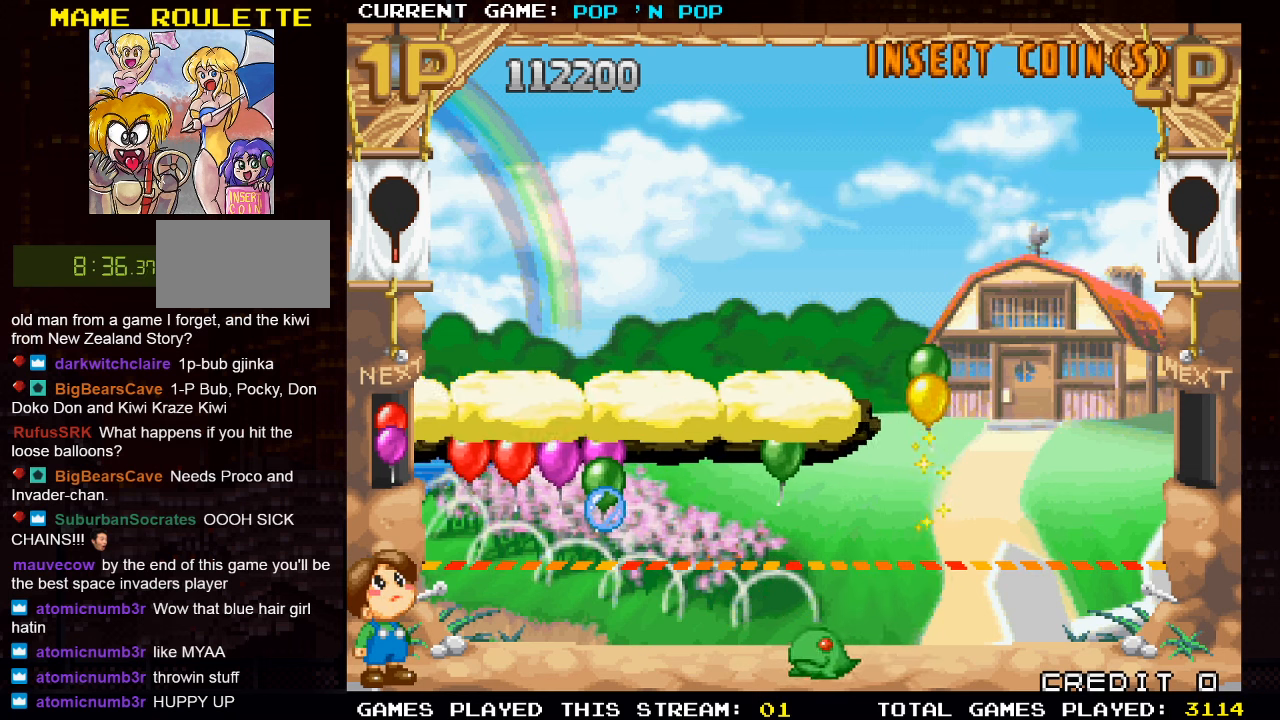
{"buttons": [], "left_stick": "left", "events": []}
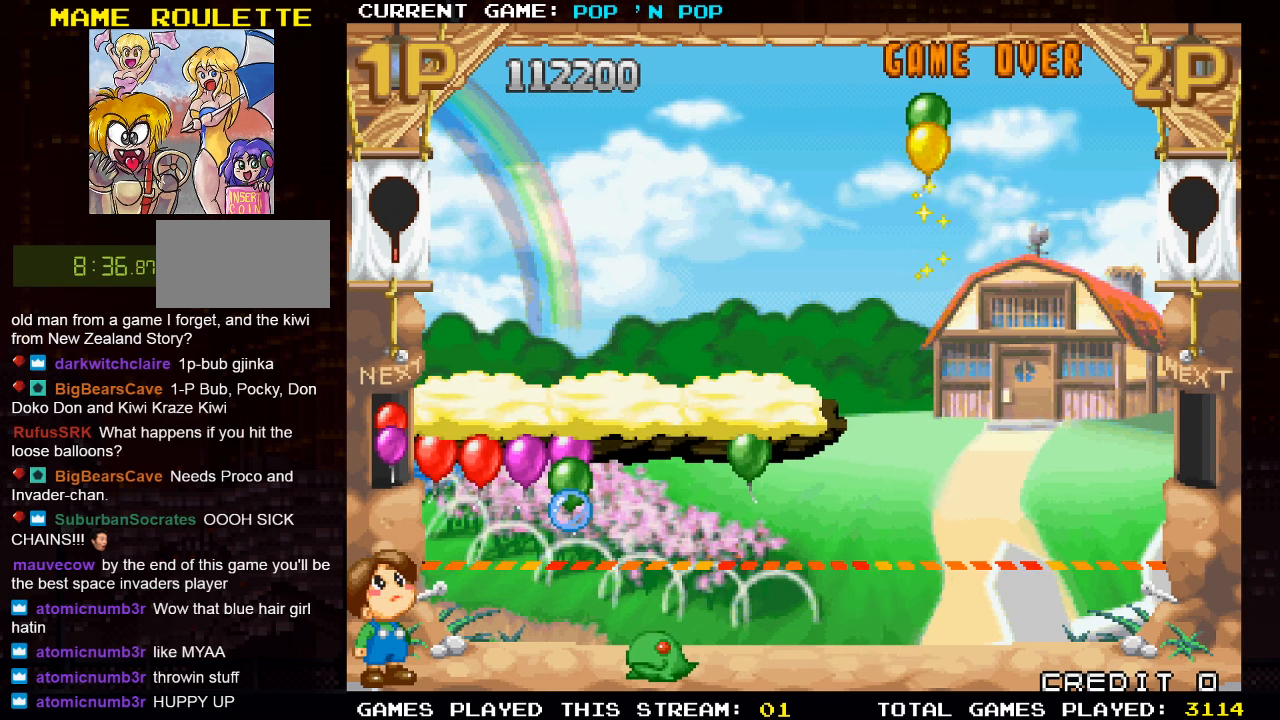
{"buttons": ["TRIANGLE"], "left_stick": "center", "events": [[383, "left_stick", "center"], [483, "TRIANGLE", "down"]]}
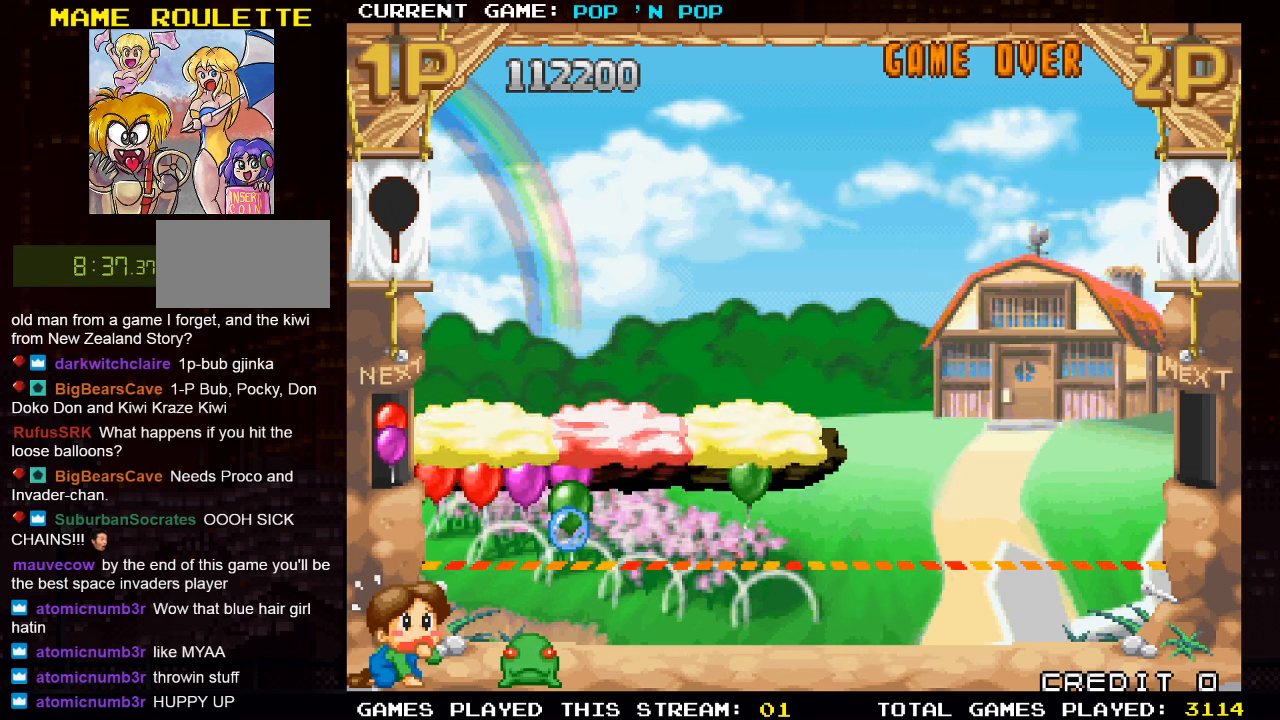
{"buttons": ["TRIANGLE"], "left_stick": "center", "events": [[83, "TRIANGLE", "up"], [367, "left_stick", "right"], [433, "TRIANGLE", "down"], [433, "left_stick", "center"]]}
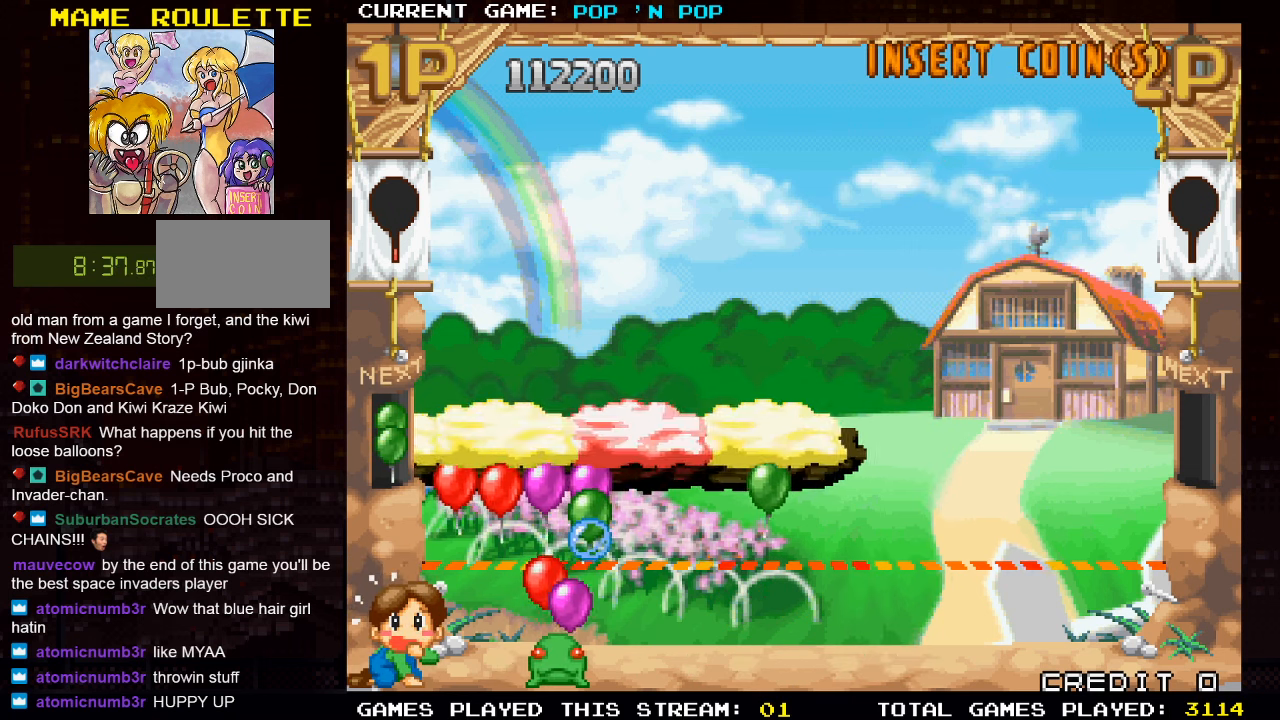
{"buttons": ["SQUARE"], "left_stick": "center"}
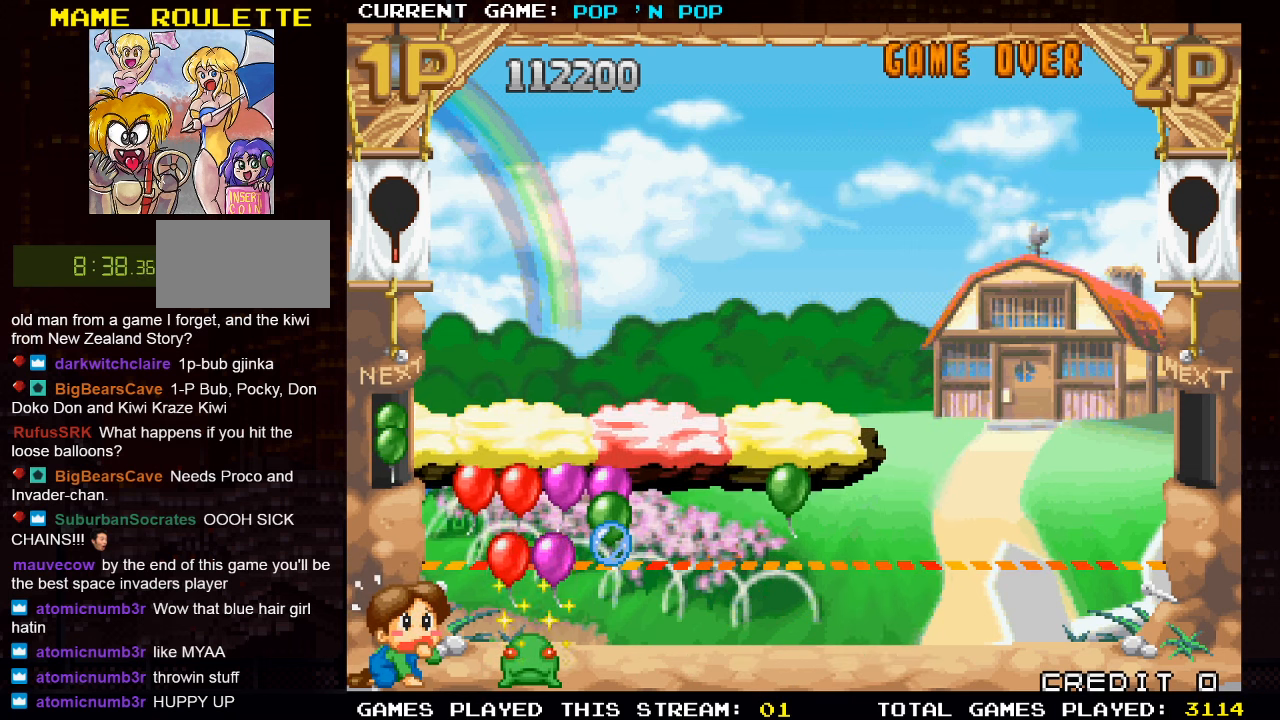
{"buttons": [], "left_stick": "right", "events": [[17, "SQUARE", "up"], [100, "left_stick", "right"]]}
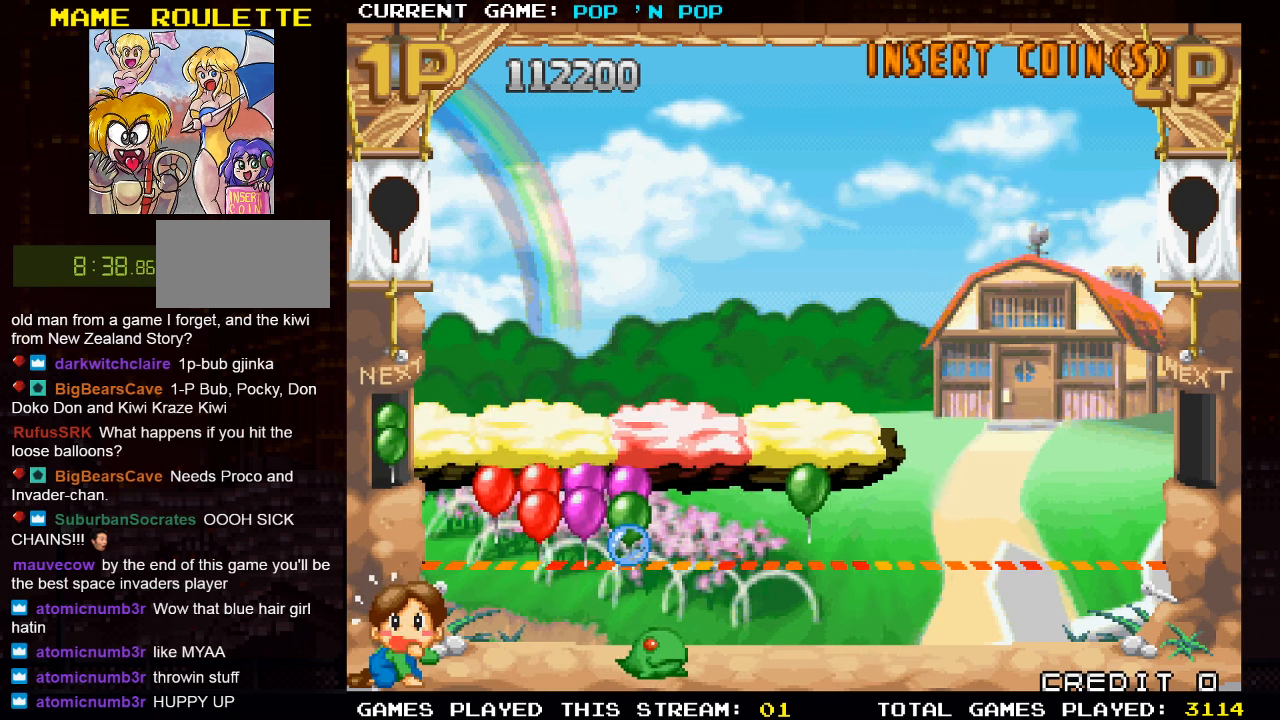
{"buttons": [], "left_stick": "center", "events": [[417, "left_stick", "center"]]}
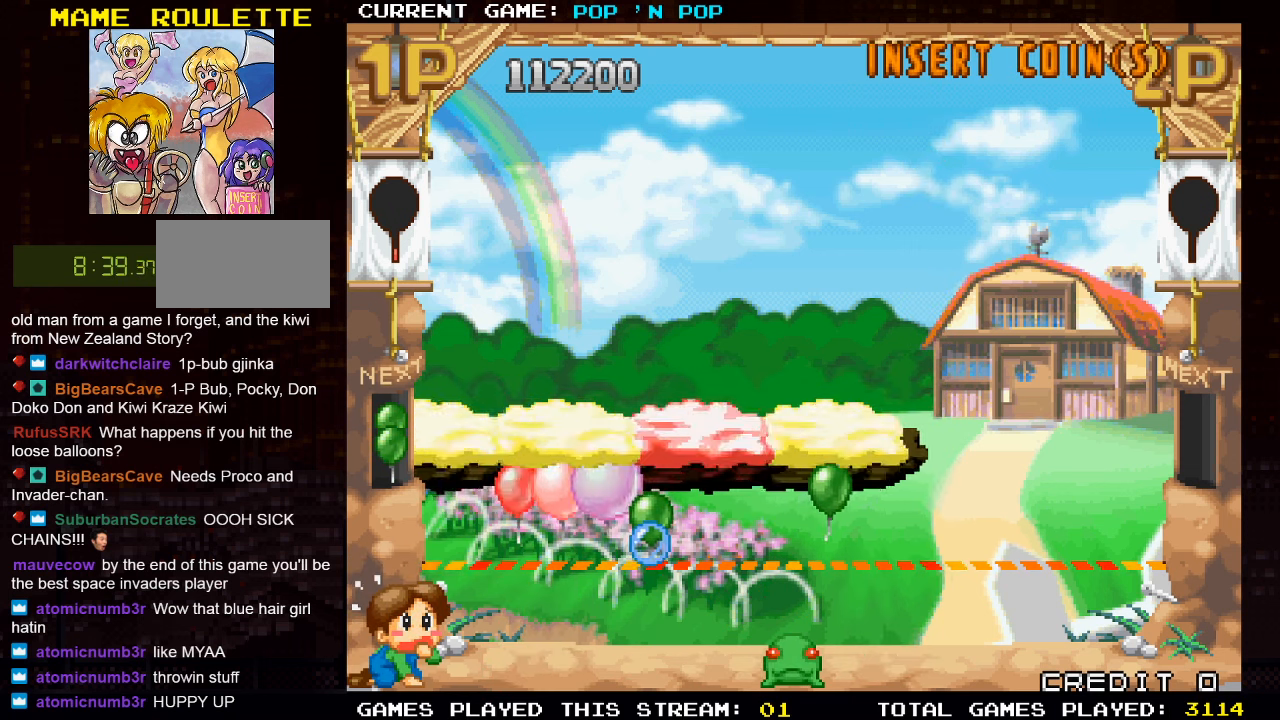
{"buttons": [], "left_stick": "center", "events": [[350, "left_stick", "left"], [483, "left_stick", "center"]]}
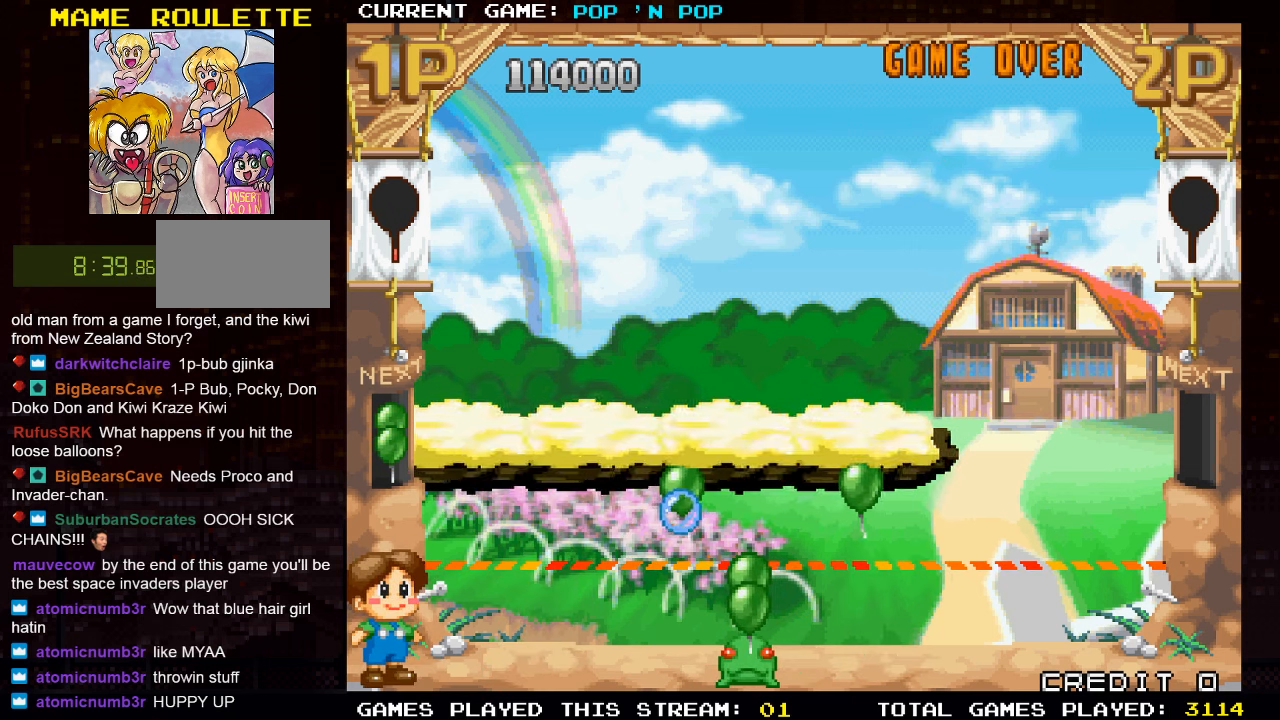
{"buttons": ["SQUARE"], "left_stick": "center", "events": [[217, "left_stick", "right"], [300, "left_stick", "center"], [450, "SQUARE", "down"]]}
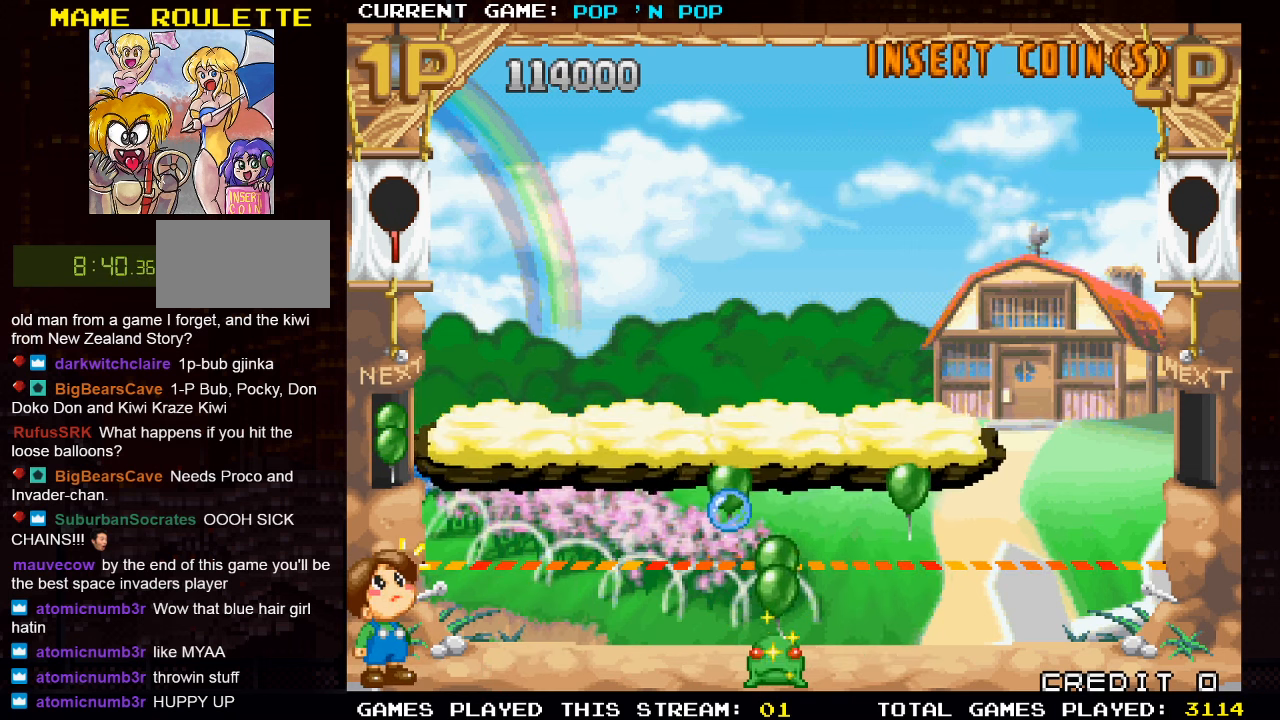
{"buttons": [], "left_stick": "right", "events": [[33, "SQUARE", "up"], [100, "left_stick", "right"]]}
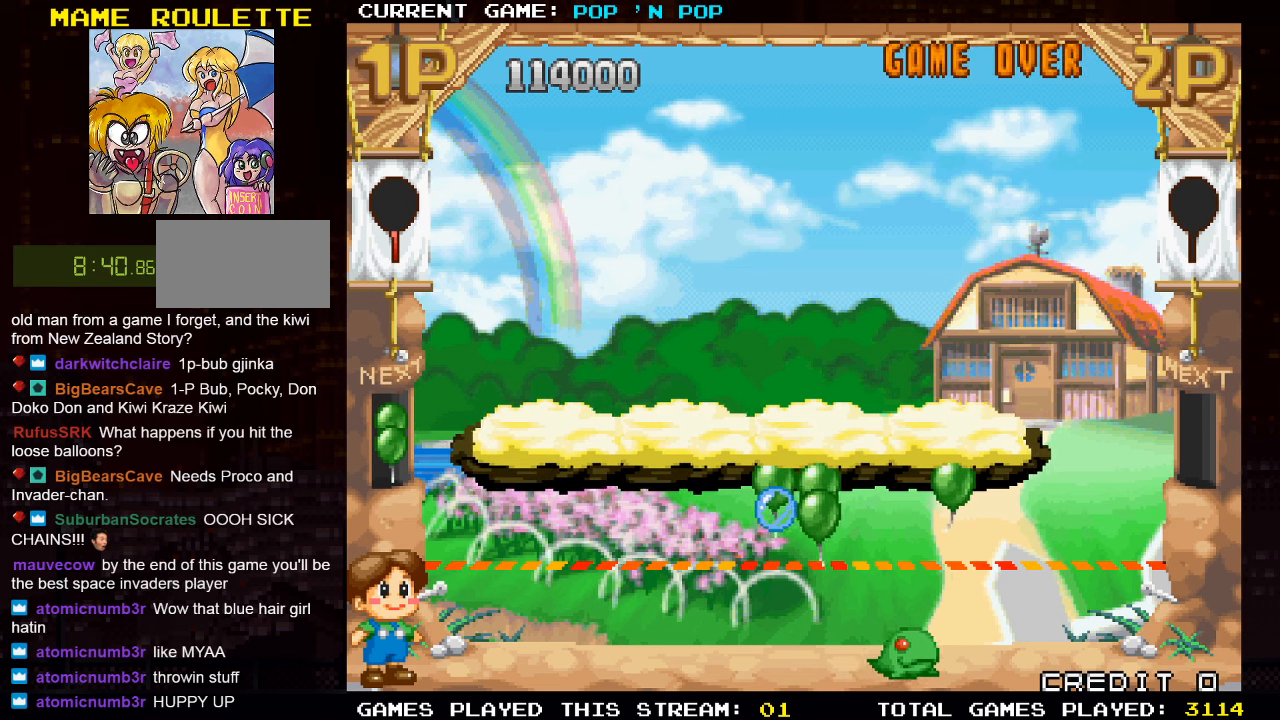
{"buttons": [], "left_stick": "center", "events": [[384, "left_stick", "center"]]}
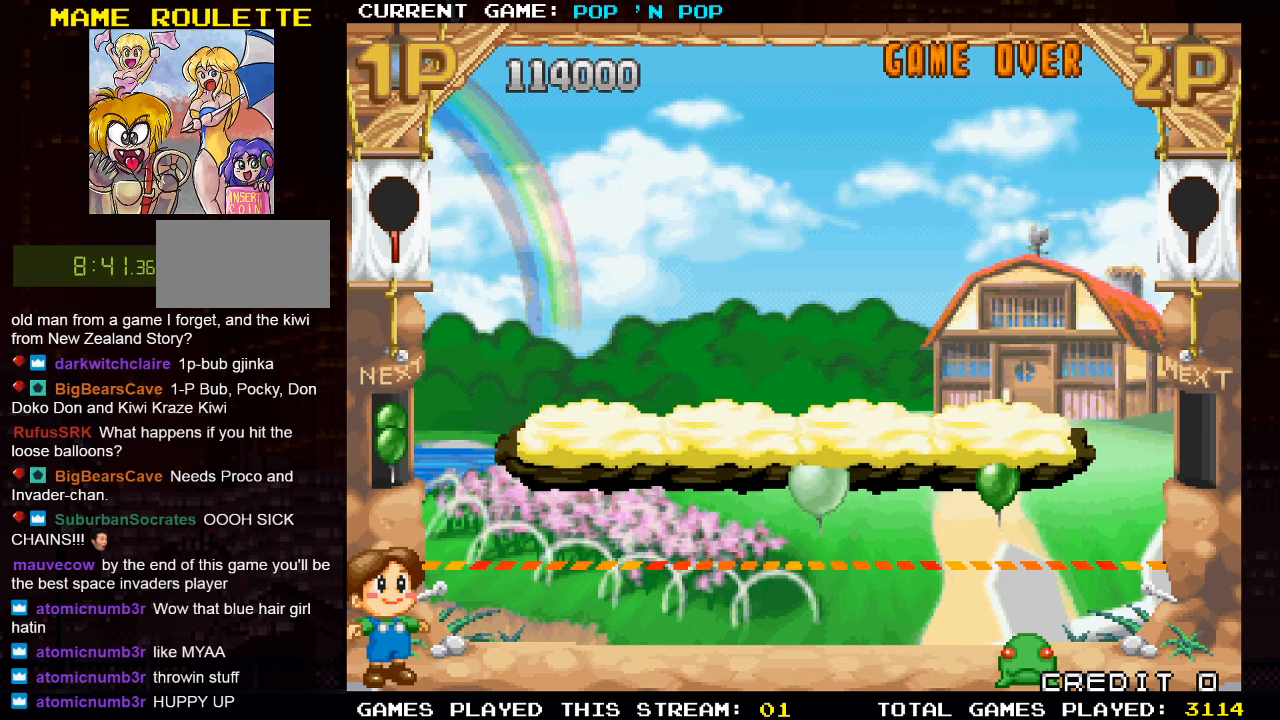
{"buttons": [], "left_stick": "left", "events": [[150, "left_stick", "right"], [334, "left_stick", "center"], [417, "left_stick", "left"]]}